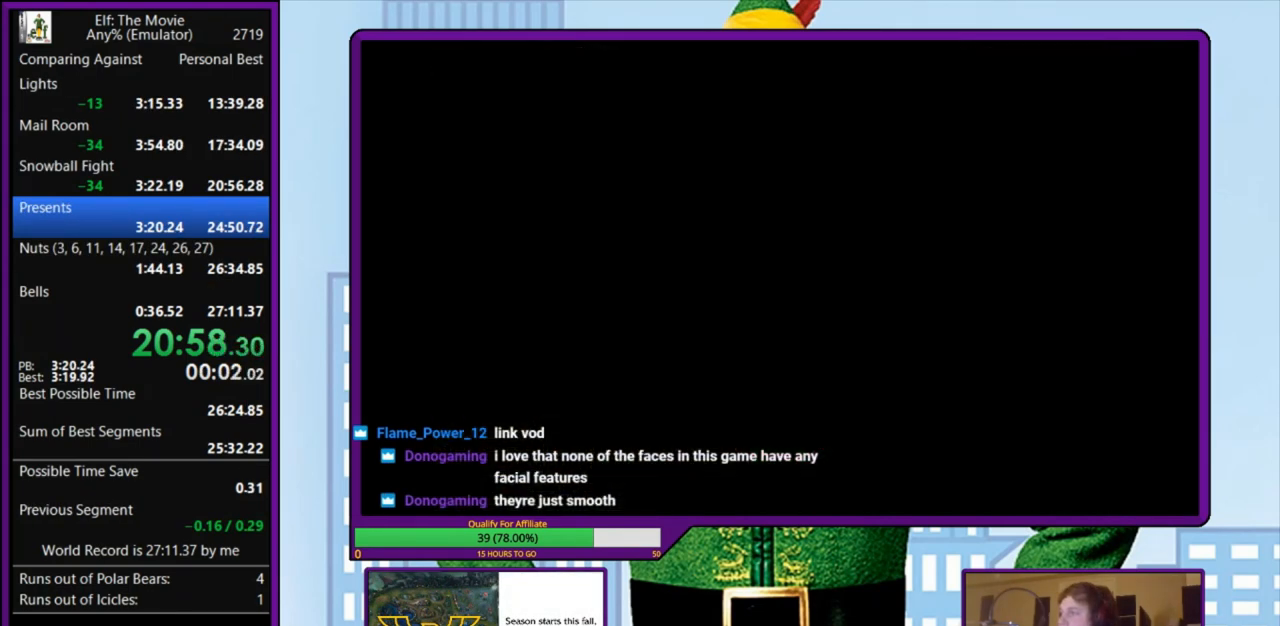
Gameplay with keyboard; each line is a JSON object with the keys held at the frame after it. "events" lists presses ("down") and releases ("up") of "a", "down", "left", "right", "s", "up", "x" and "z" between this image and that frame as [ms after this image, input, new state], when the widget could be followed in between. No other keys are recorded. Mouse input is not recorded.
{"keys": [], "events": [[33, "z", "up"], [133, "z", "down"], [200, "z", "up"], [300, "z", "down"], [333, "z", "up"], [400, "z", "down"], [500, "z", "up"]]}
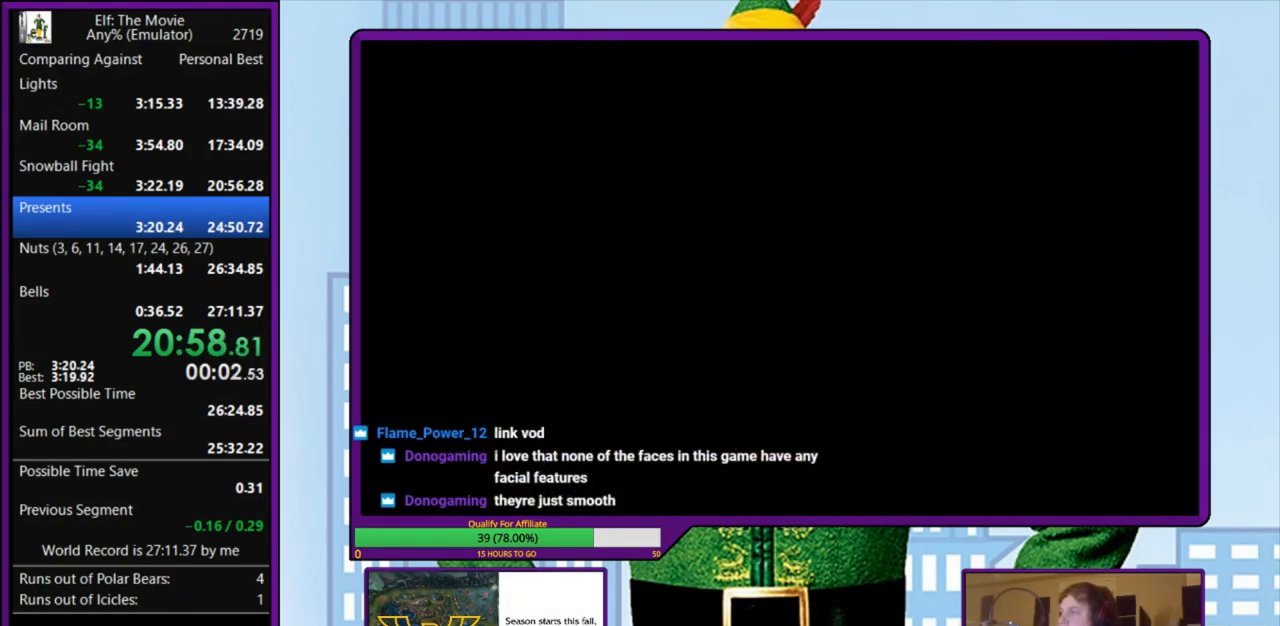
{"keys": ["z"], "events": [[67, "z", "down"], [133, "z", "up"], [200, "z", "down"], [300, "z", "up"], [367, "z", "down"], [433, "z", "up"], [500, "z", "down"]]}
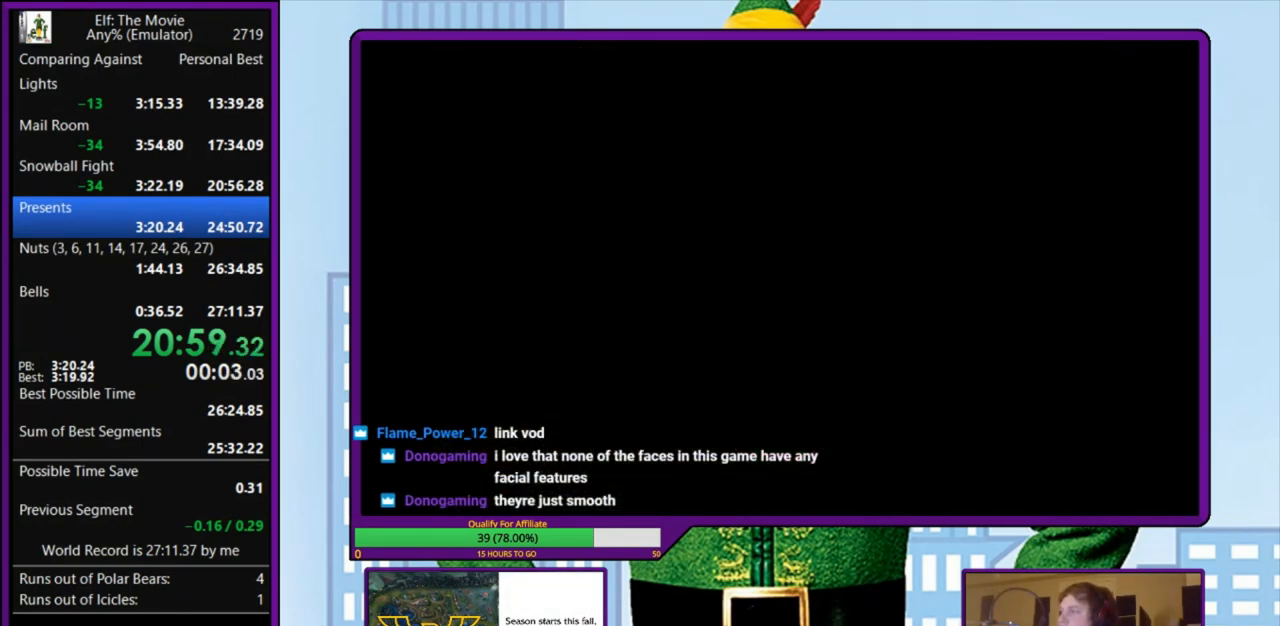
{"keys": ["z"], "events": [[100, "z", "up"], [167, "z", "down"], [233, "z", "up"], [300, "z", "down"], [400, "z", "up"], [467, "z", "down"]]}
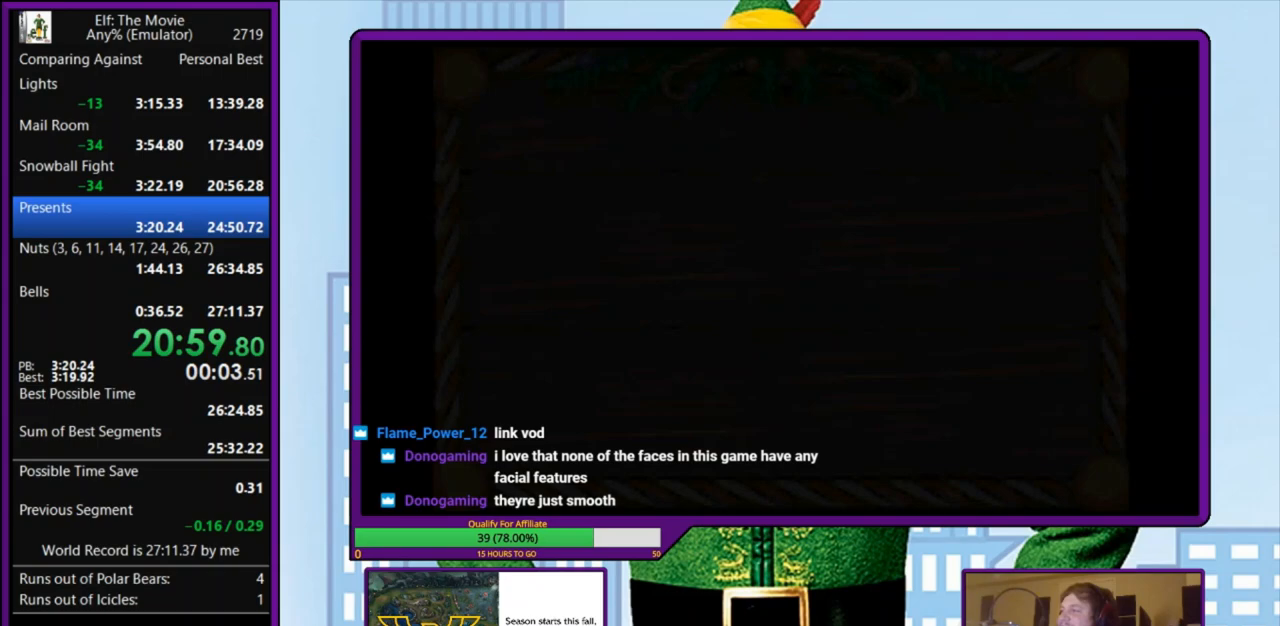
{"keys": [], "events": [[33, "z", "up"], [100, "z", "down"], [167, "z", "up"], [267, "z", "down"], [333, "z", "up"], [400, "z", "down"], [500, "z", "up"]]}
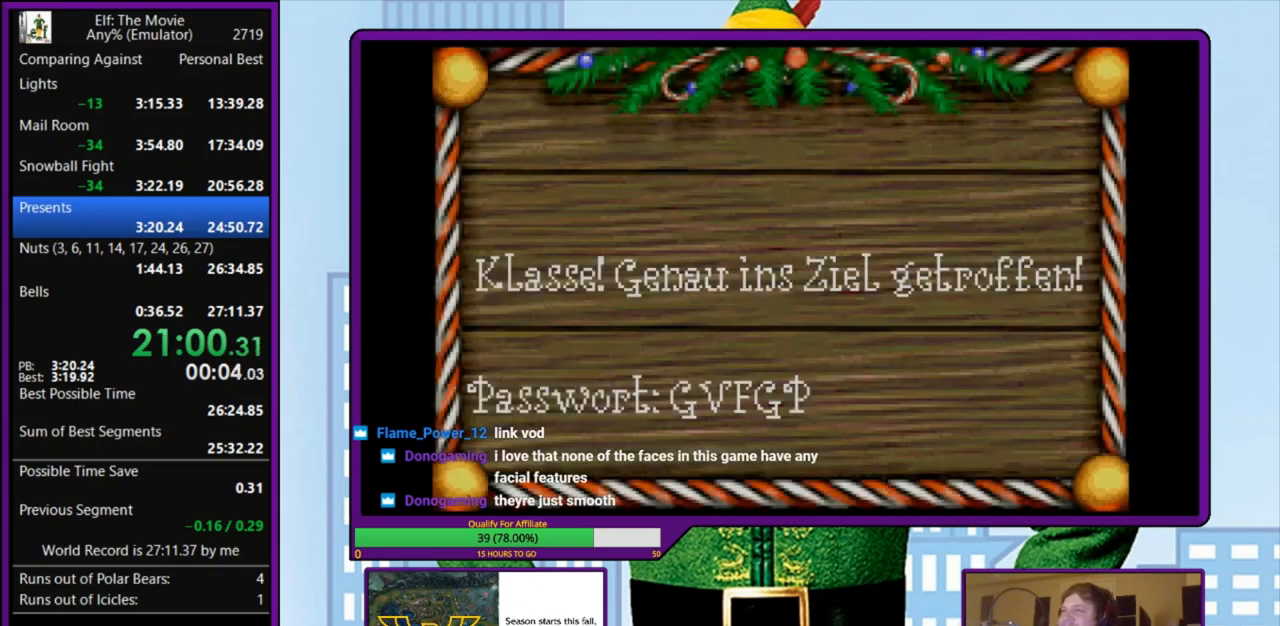
{"keys": ["z"], "events": [[67, "z", "down"], [167, "z", "up"], [200, "z", "down"], [300, "z", "up"], [367, "z", "down"], [433, "z", "up"], [500, "z", "down"]]}
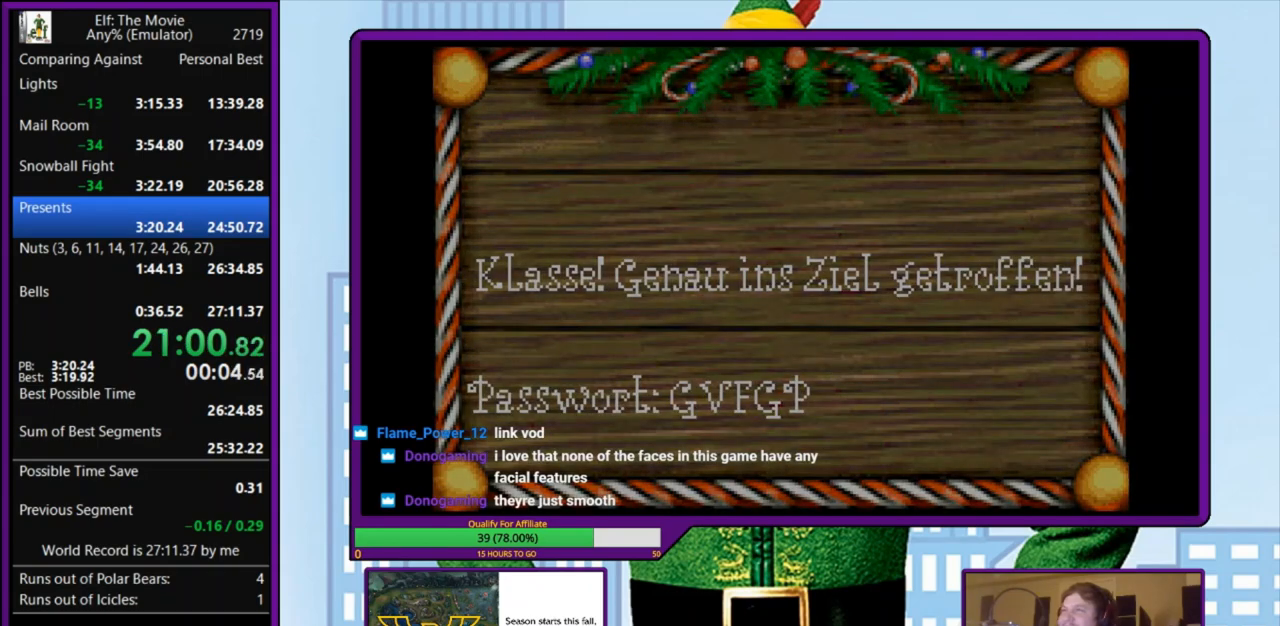
{"keys": ["z"], "events": [[100, "z", "up"], [133, "z", "down"], [233, "z", "up"], [300, "z", "down"], [400, "z", "up"], [467, "z", "down"]]}
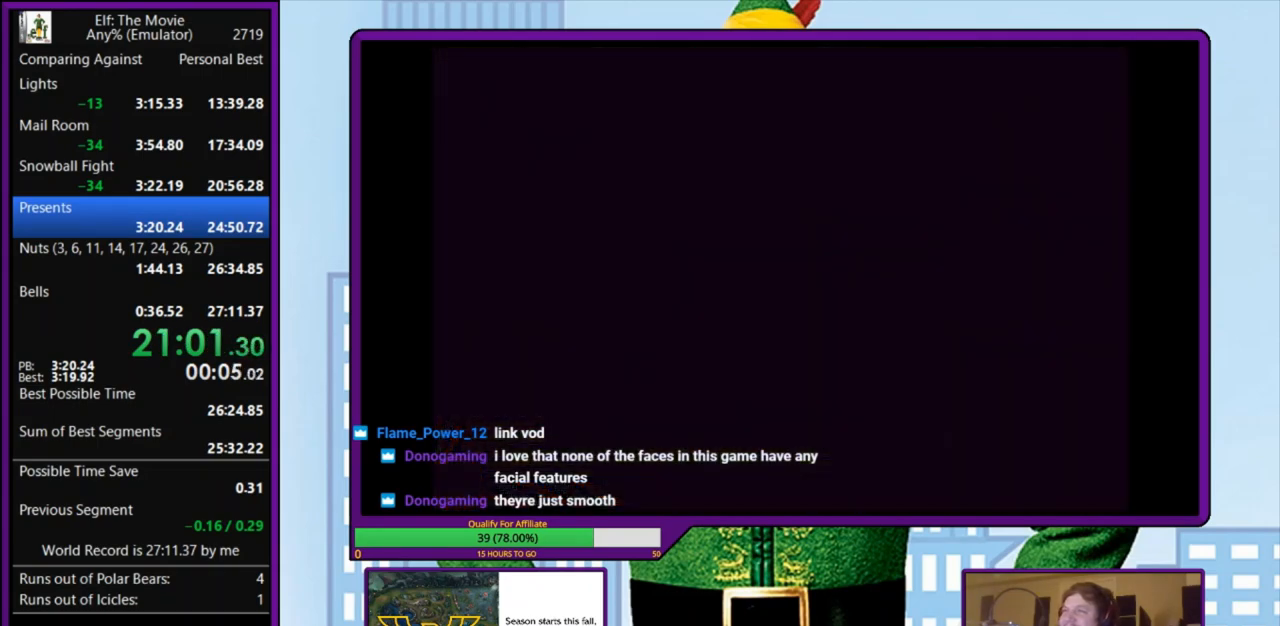
{"keys": [], "events": [[33, "z", "up"], [100, "z", "down"], [167, "z", "up"], [267, "z", "down"], [333, "z", "up"], [400, "z", "down"], [500, "z", "up"]]}
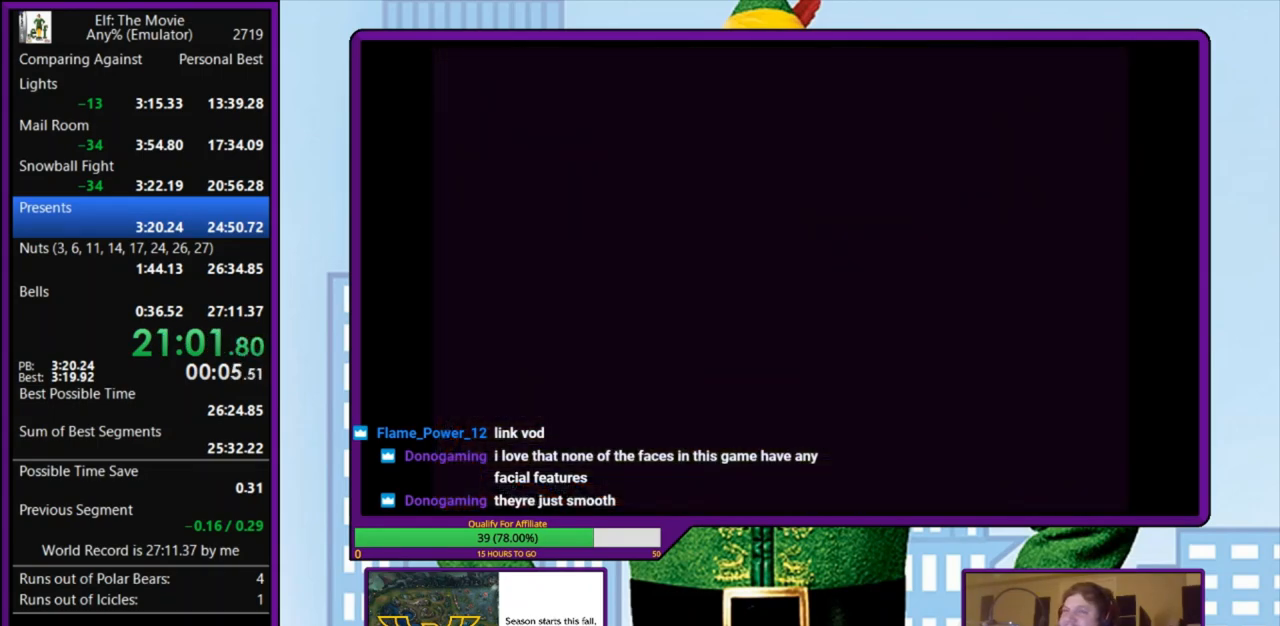
{"keys": [], "events": [[67, "z", "down"], [167, "z", "up"], [233, "z", "down"], [333, "z", "up"], [367, "z", "down"], [500, "z", "up"]]}
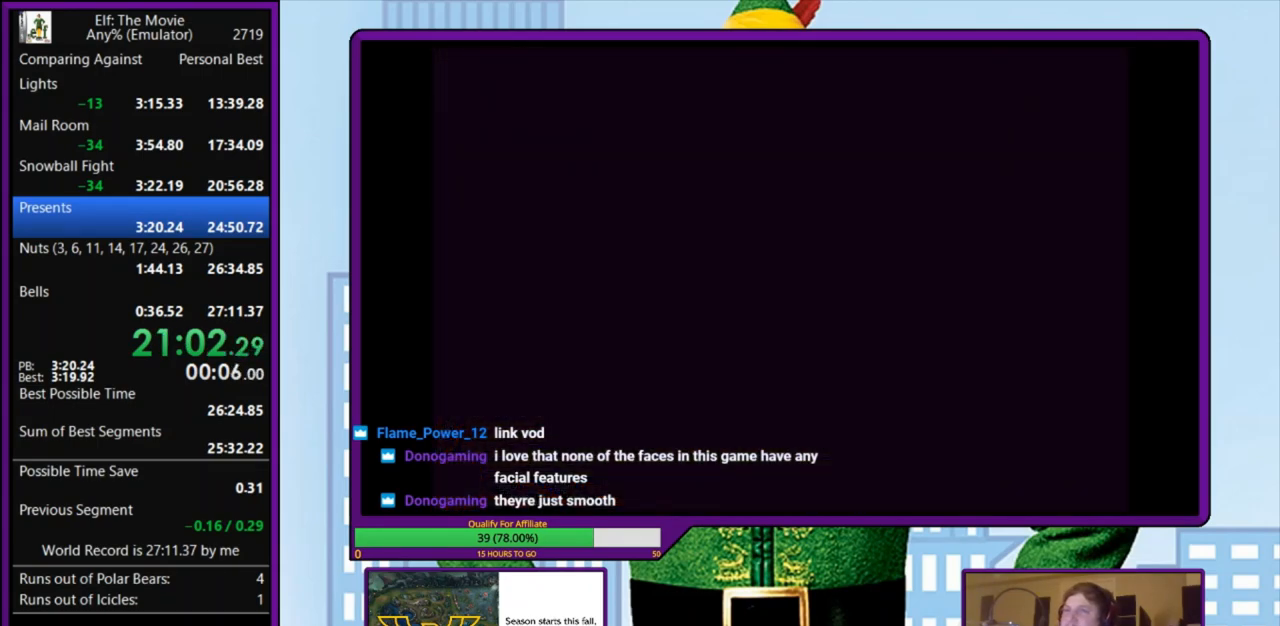
{"keys": [], "events": [[33, "z", "down"], [133, "z", "up"], [200, "z", "down"], [300, "z", "up"], [367, "z", "down"], [467, "z", "up"]]}
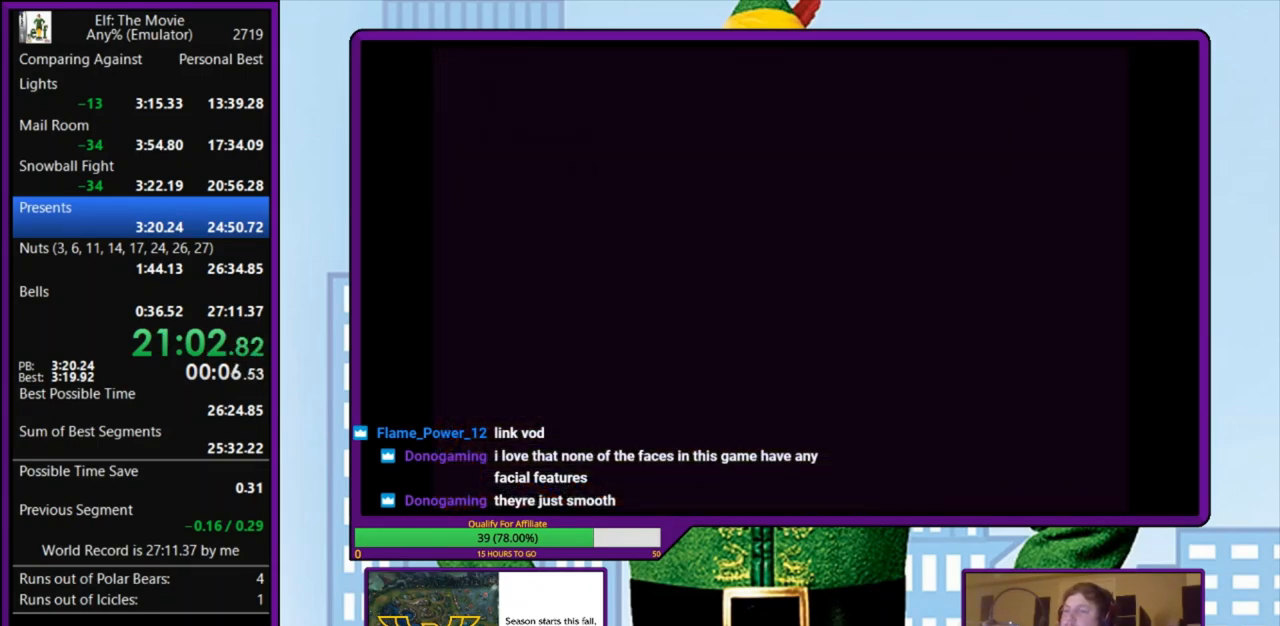
{"keys": [], "events": [[33, "z", "down"], [133, "z", "up"], [200, "z", "down"], [300, "z", "up"], [367, "z", "down"], [467, "z", "up"]]}
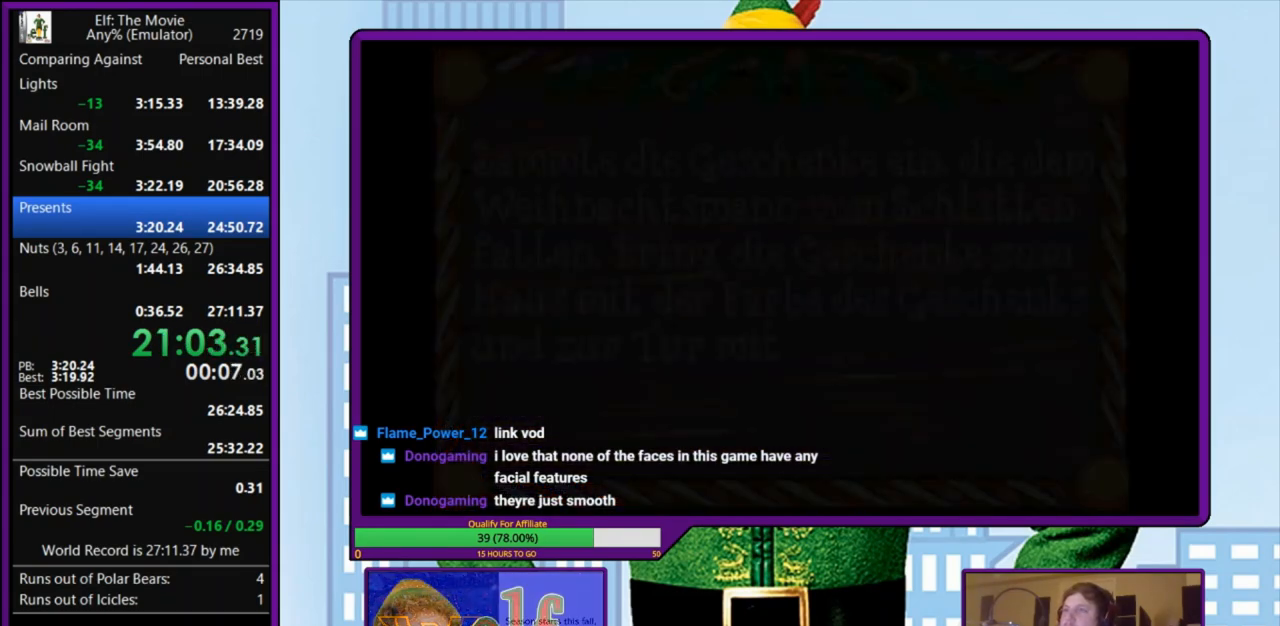
{"keys": [], "events": [[67, "z", "down"], [133, "z", "up"], [200, "z", "down"], [300, "z", "up"], [367, "z", "down"], [467, "z", "up"]]}
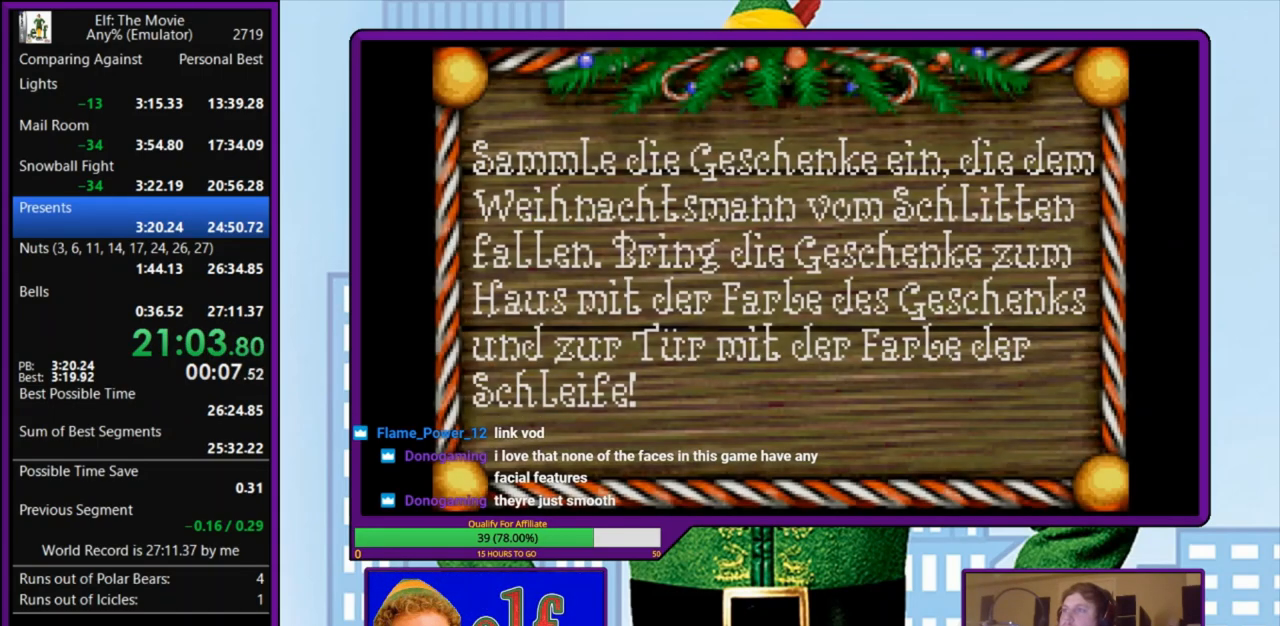
{"keys": ["z"], "events": [[33, "z", "down"], [100, "z", "up"], [167, "z", "down"], [267, "z", "up"], [333, "z", "down"], [433, "z", "up"], [467, "z", "down"]]}
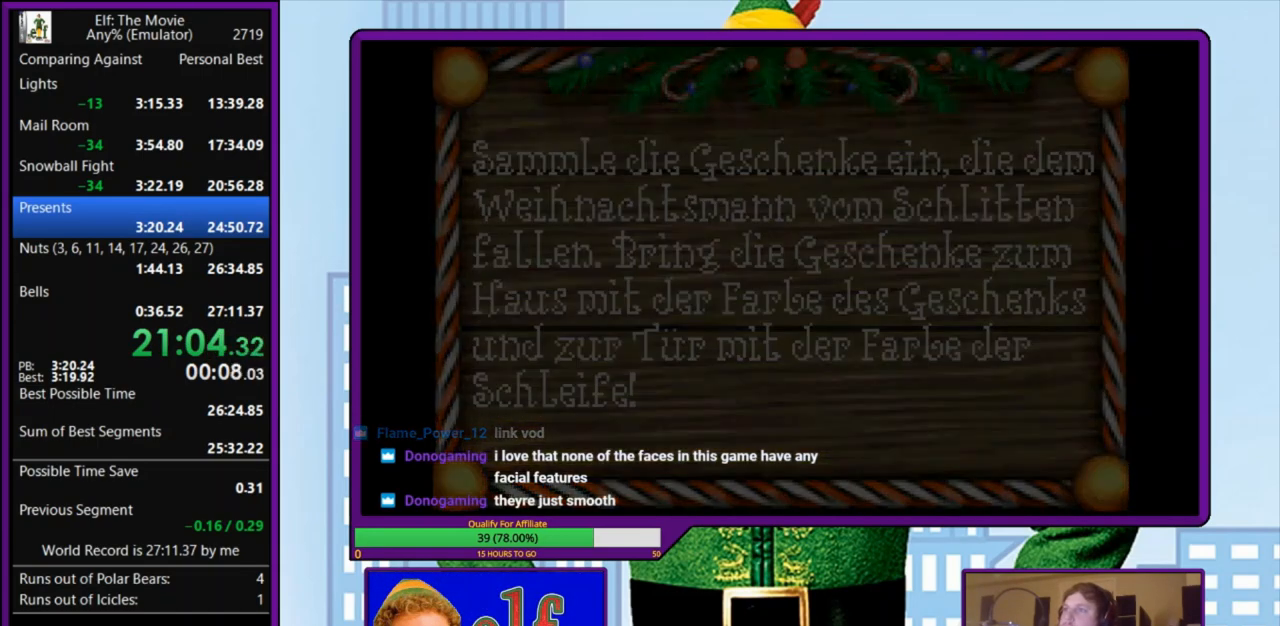
{"keys": ["right"], "events": [[100, "z", "up"], [133, "z", "down"], [200, "right", "down"], [233, "z", "up"]]}
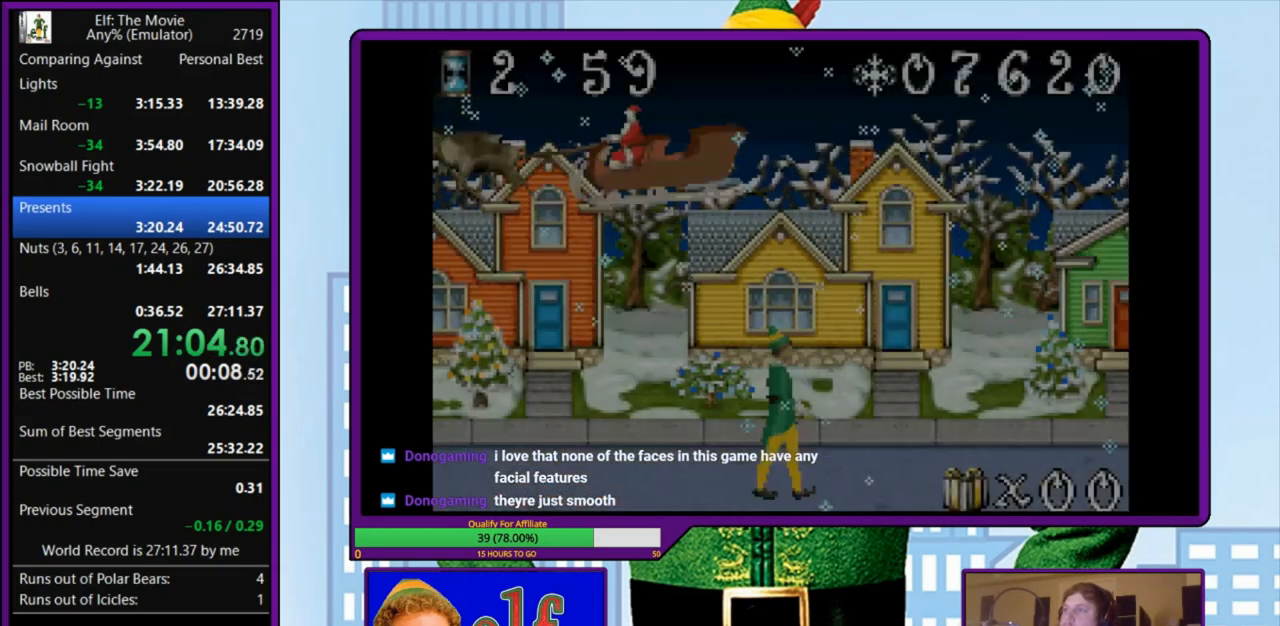
{"keys": ["right"], "events": []}
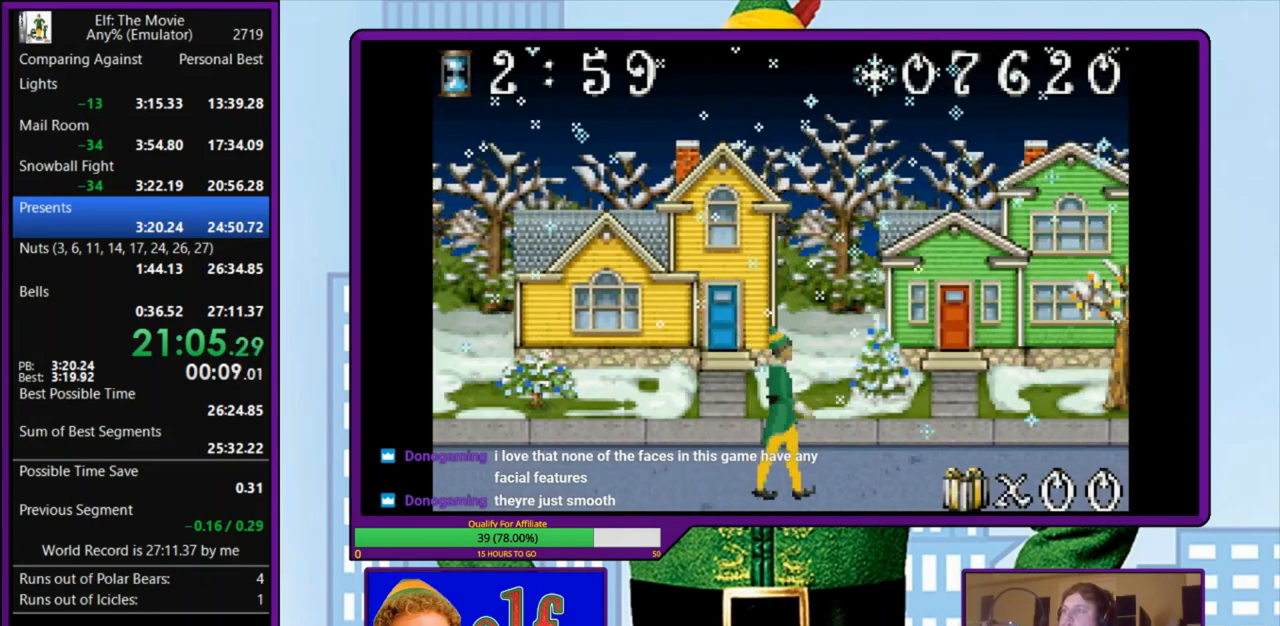
{"keys": ["right"], "events": []}
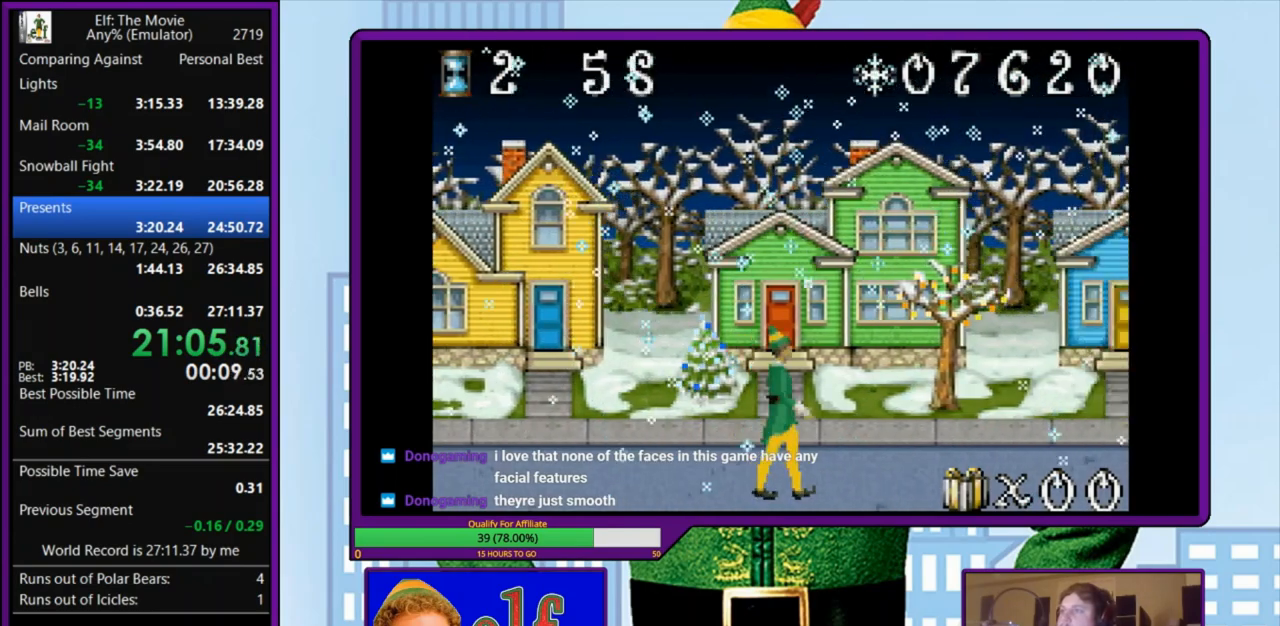
{"keys": ["right"], "events": []}
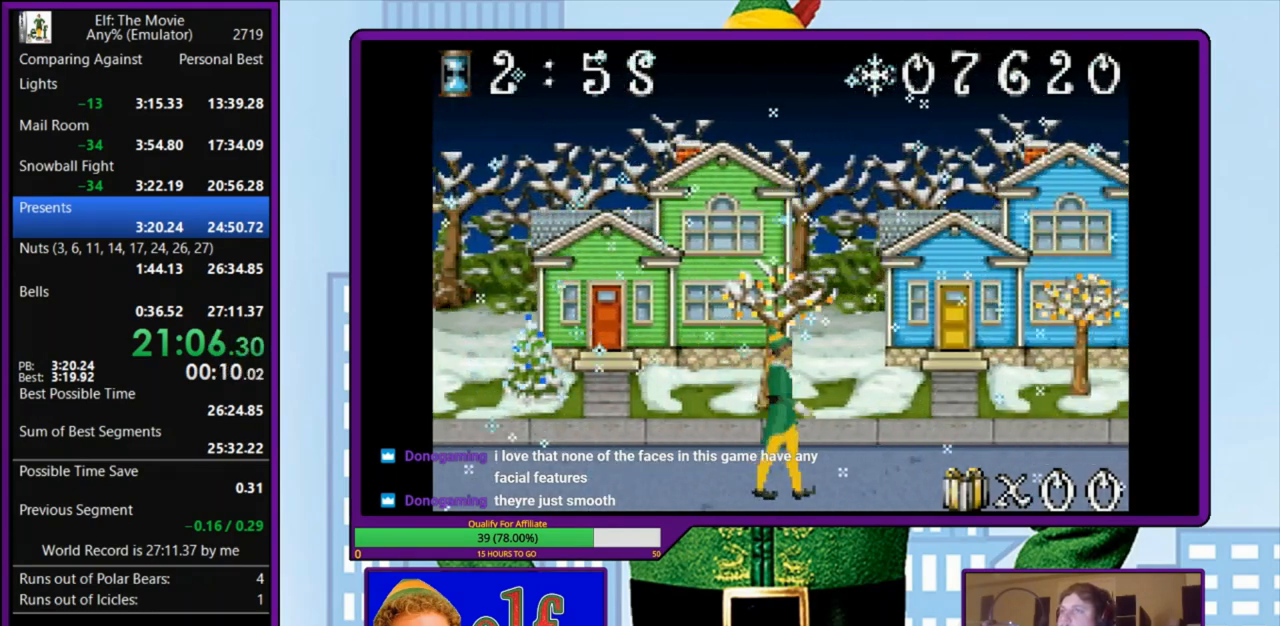
{"keys": ["right"], "events": []}
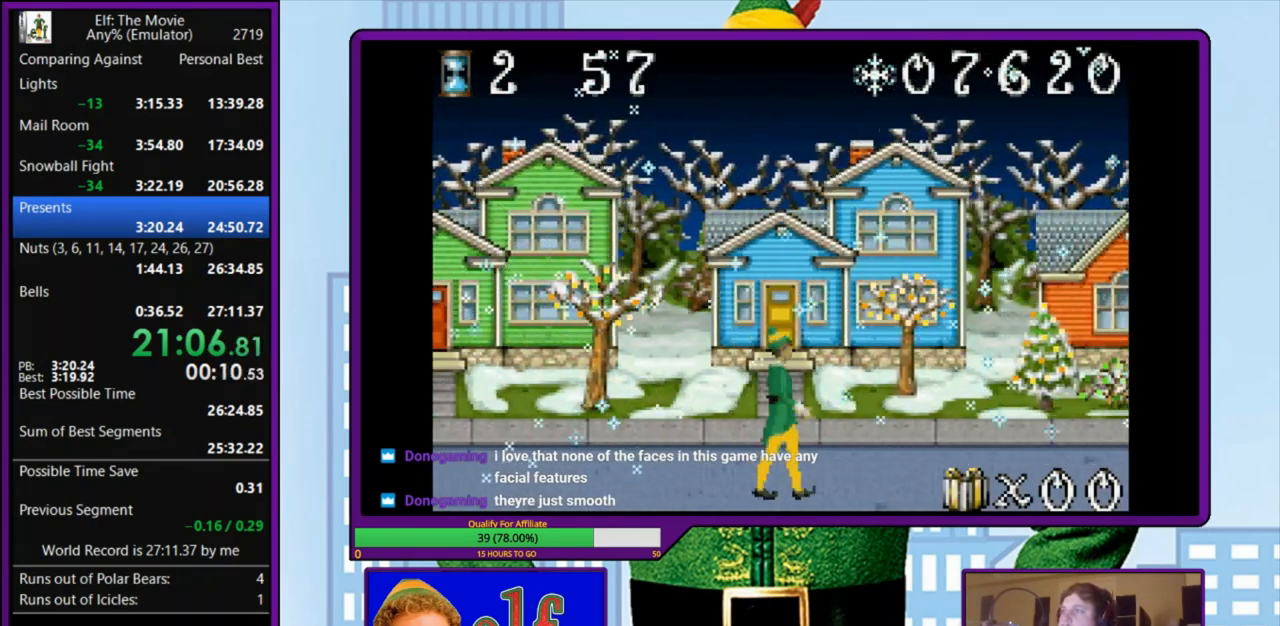
{"keys": ["right"], "events": []}
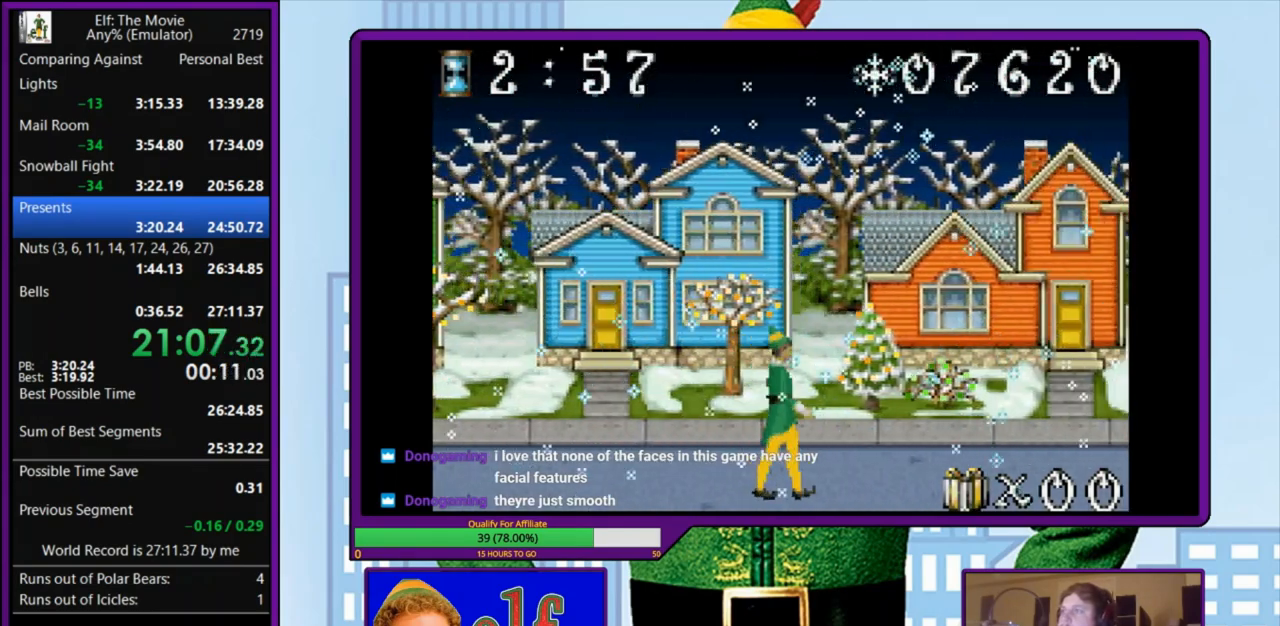
{"keys": ["right"], "events": []}
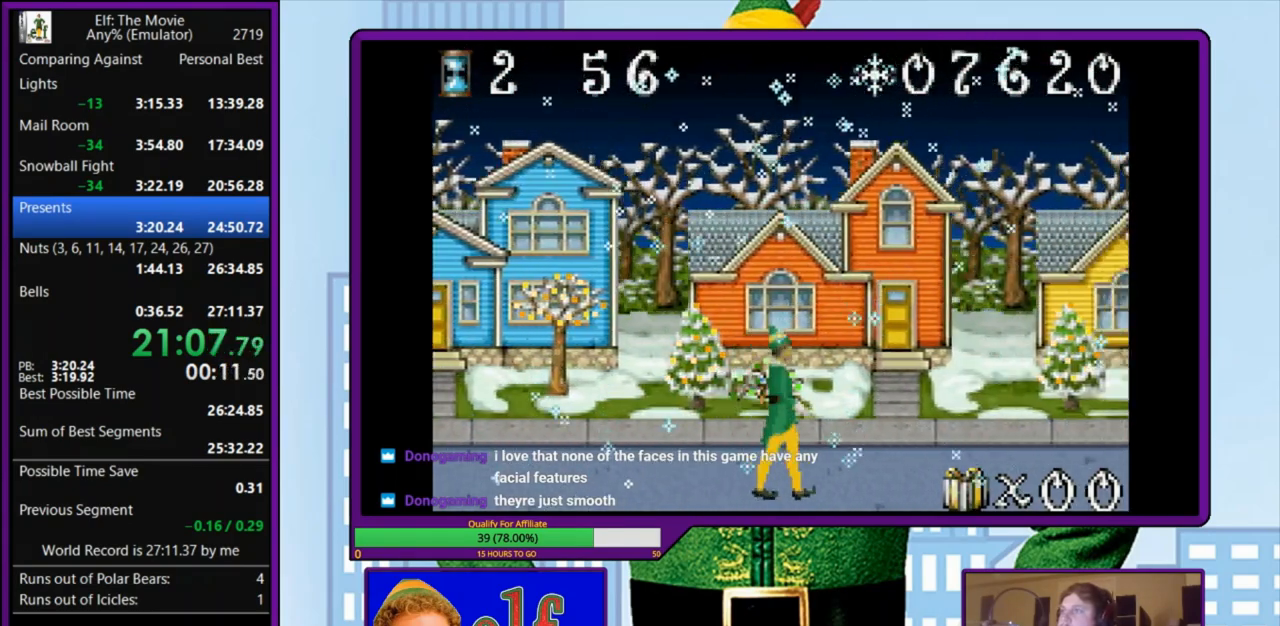
{"keys": ["right"], "events": []}
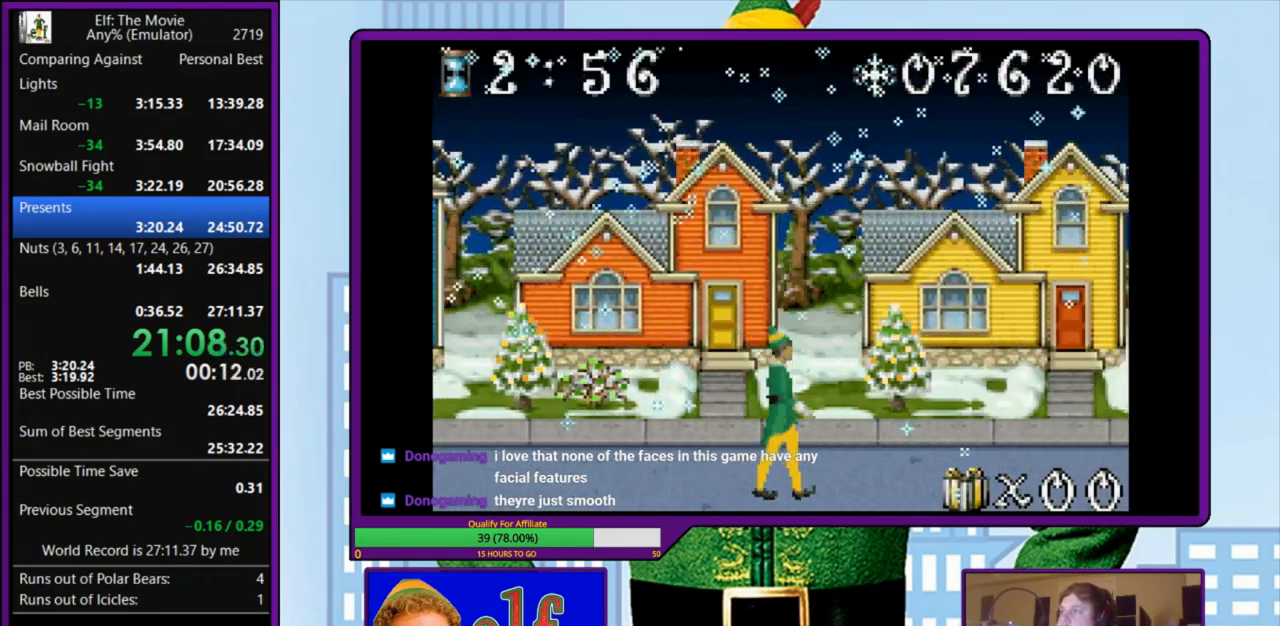
{"keys": ["right"], "events": []}
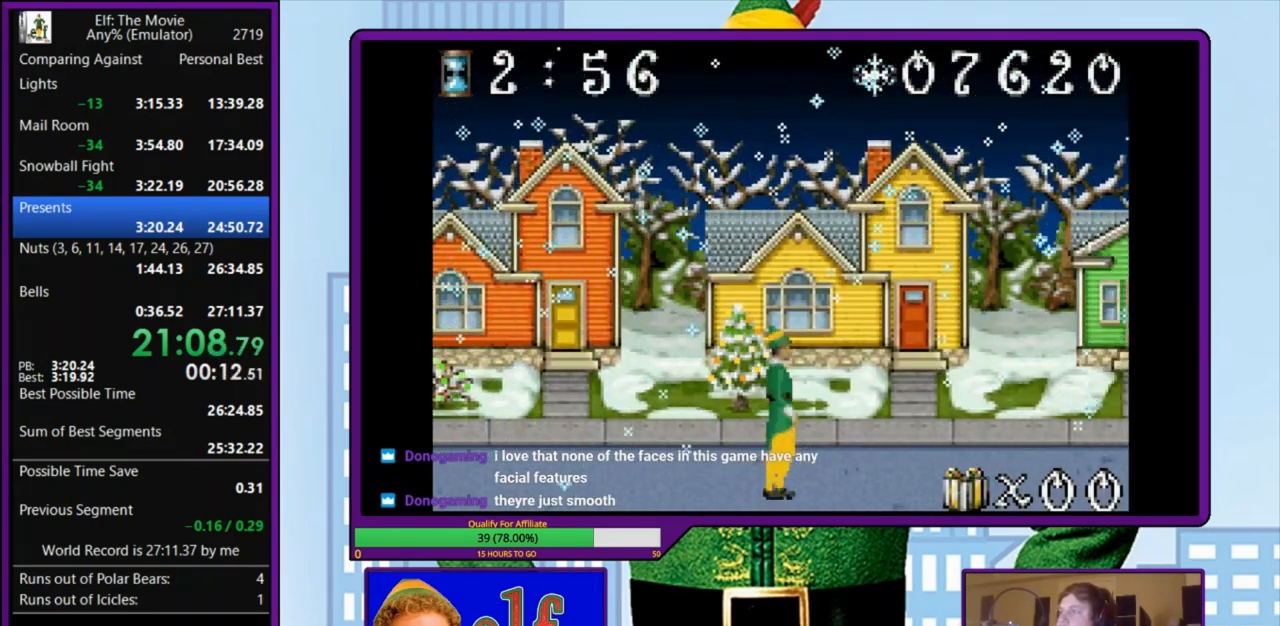
{"keys": ["right"], "events": []}
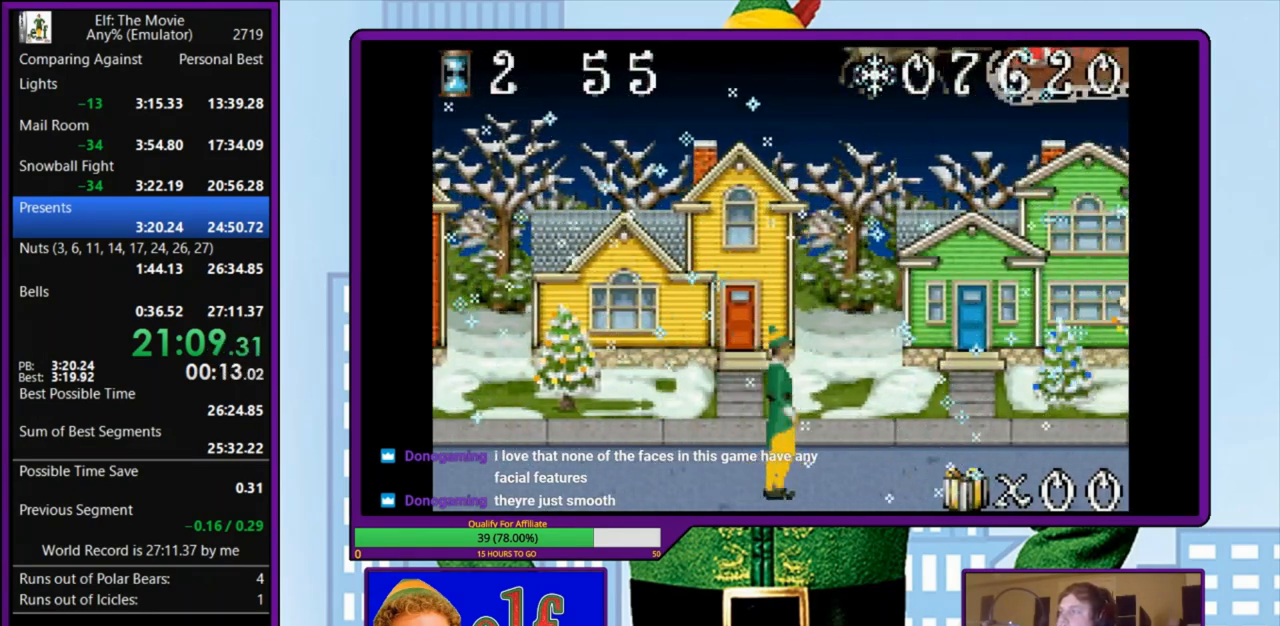
{"keys": ["right"], "events": []}
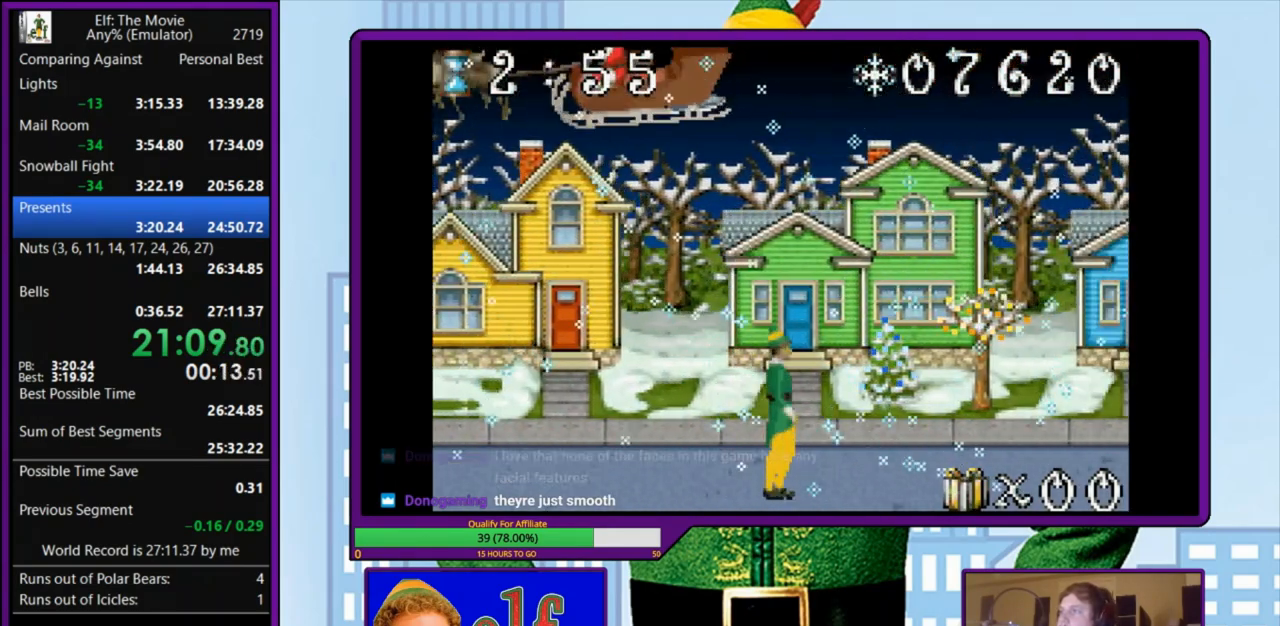
{"keys": ["right"], "events": []}
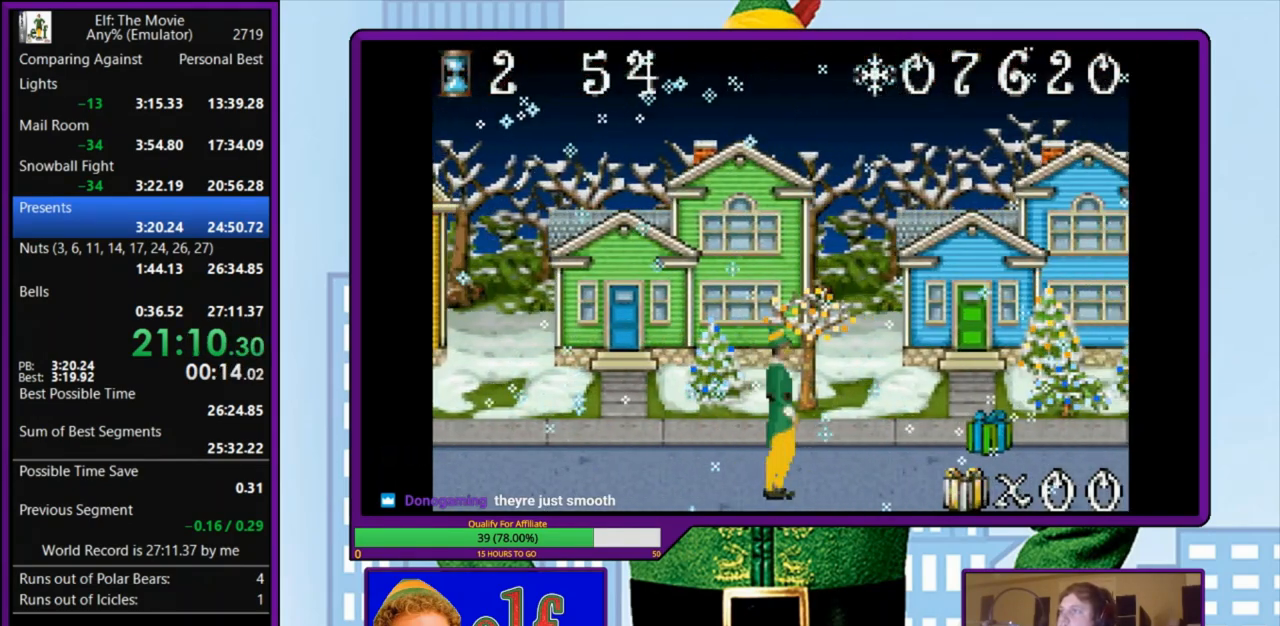
{"keys": ["right", "z"], "events": [[433, "z", "down"]]}
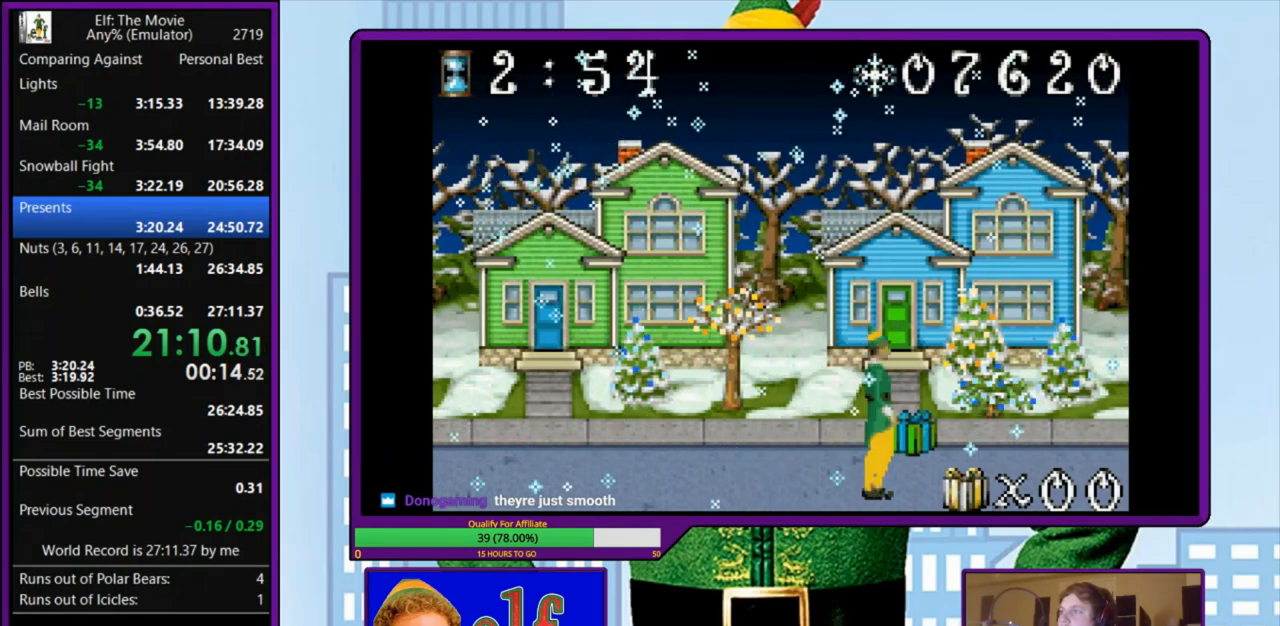
{"keys": ["left"], "events": [[67, "left", "down"], [67, "right", "up"], [67, "z", "up"], [100, "z", "down"], [233, "z", "up"], [267, "z", "down"], [333, "z", "up"]]}
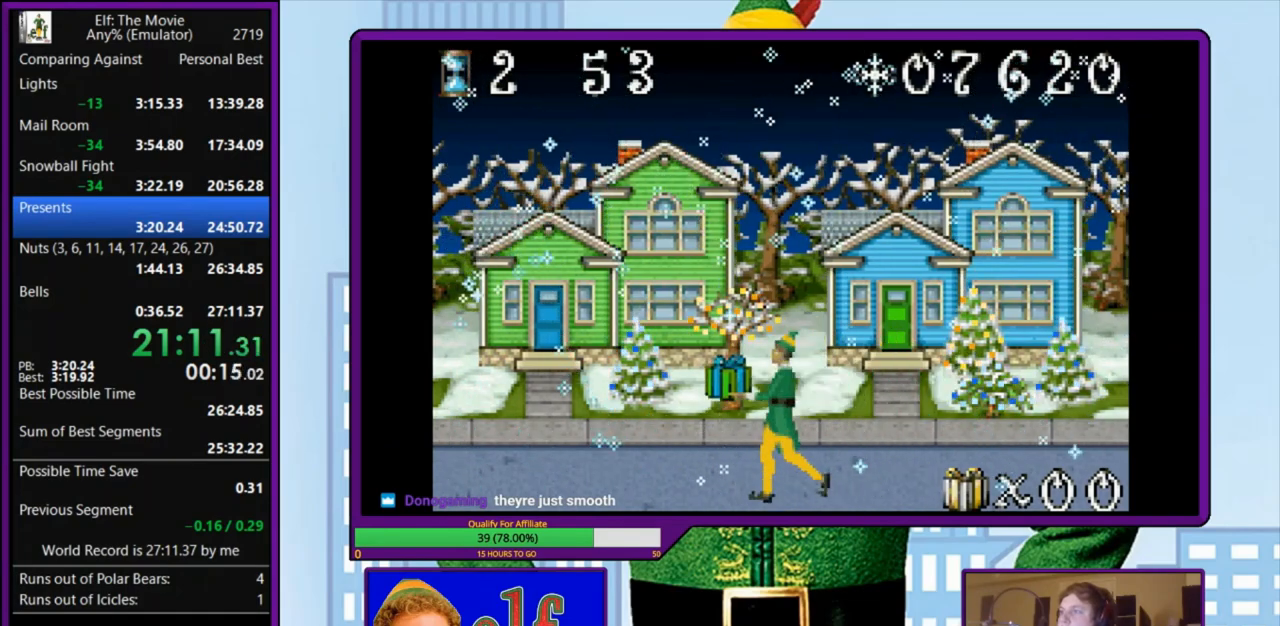
{"keys": ["left", "z"], "events": [[267, "z", "down"], [367, "z", "up"], [400, "z", "down"]]}
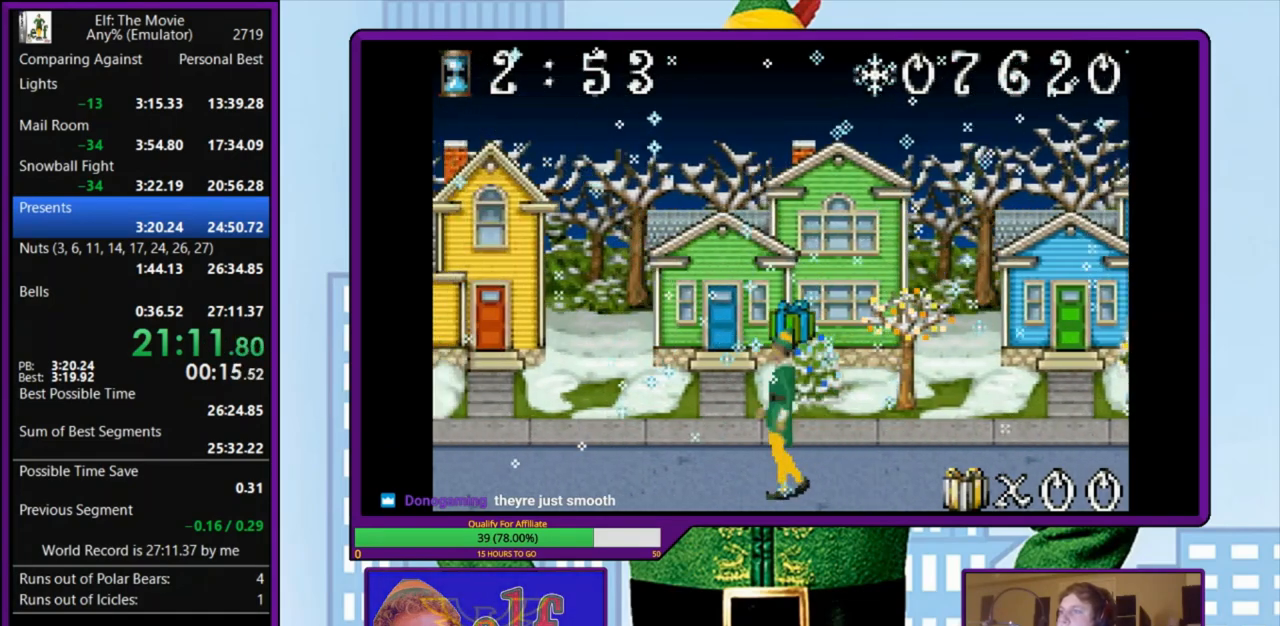
{"keys": ["left"], "events": [[33, "z", "up"], [100, "z", "down"], [167, "z", "up"]]}
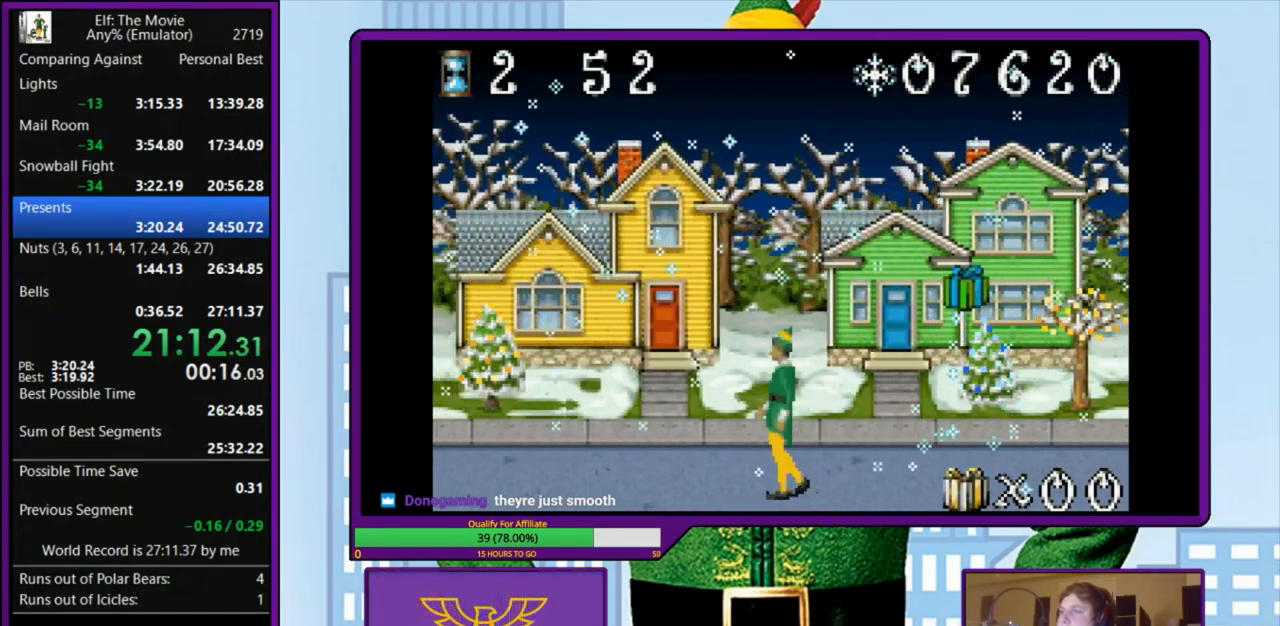
{"keys": ["left"], "events": []}
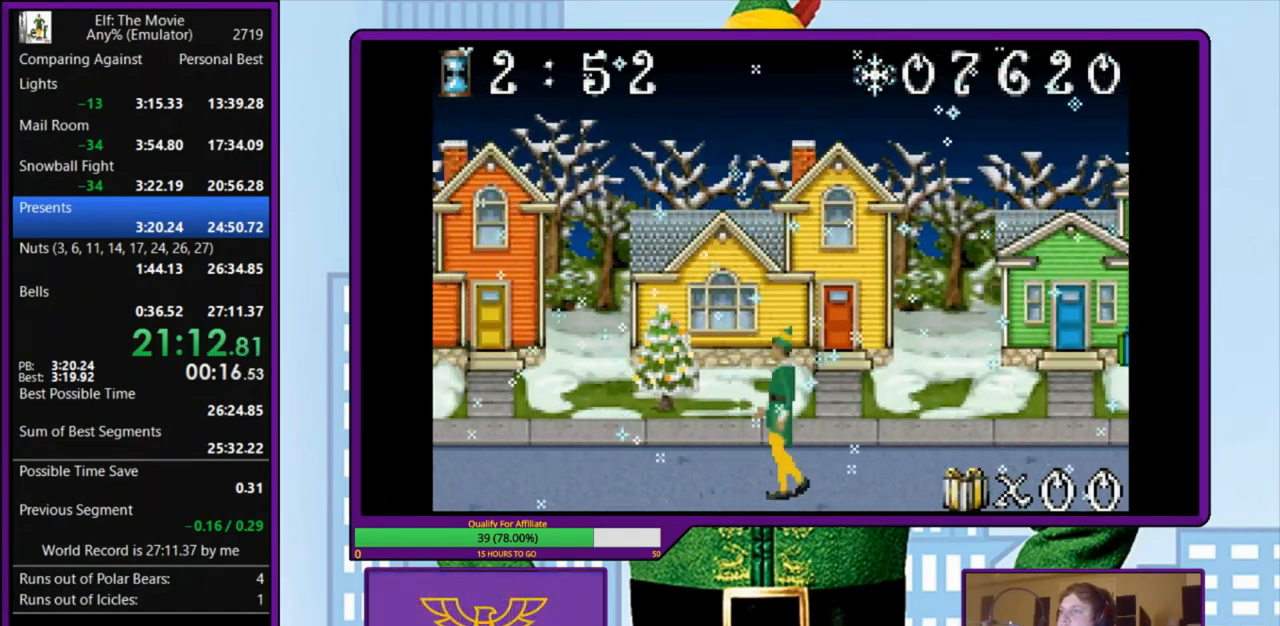
{"keys": ["left"], "events": []}